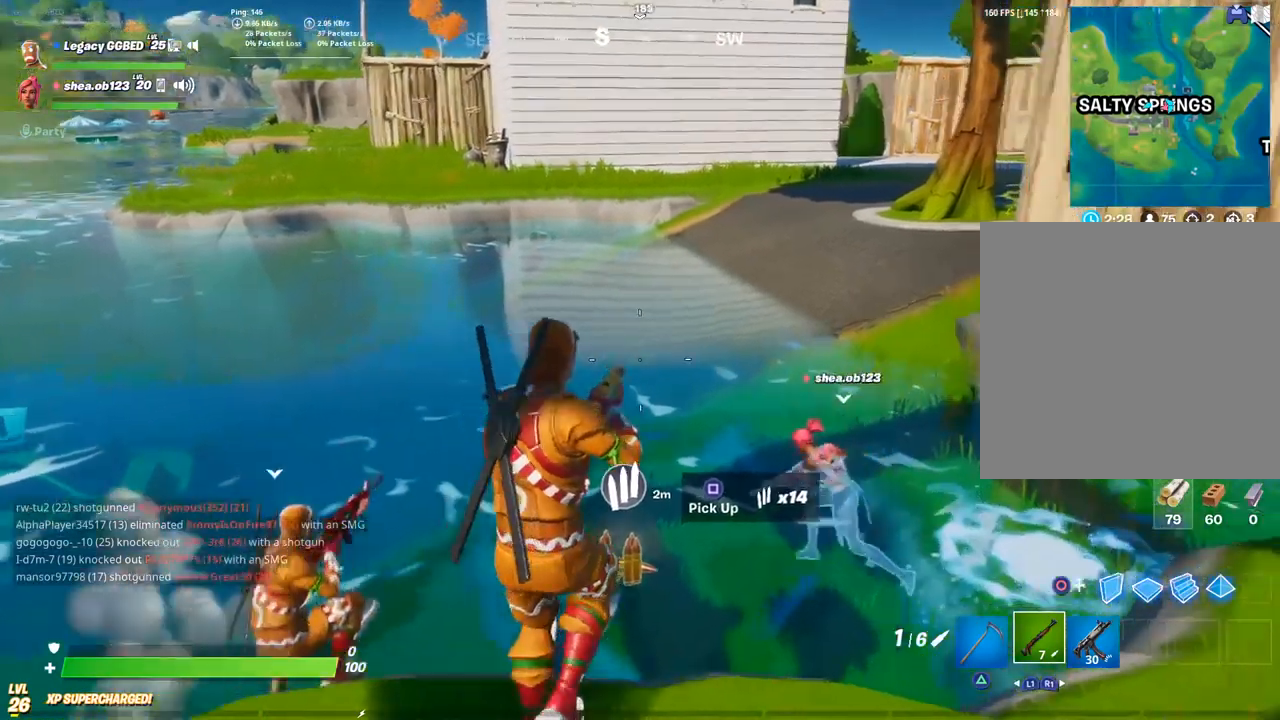
Gameplay with a controller (PlayStation layout); each line is a JSON object with the inputs held at the frame after it (dt_ms = milliseconds from this image to that frame). "events" lists button and stick changes between this image and that frame as [ms after this image, input, new state], when the widget could be followed in between.
{"dt_ms": 500, "buttons": [], "left_stick": "up-right", "right_stick": "center", "events": [[217, "CROSS", "down"], [333, "CROSS", "up"]]}
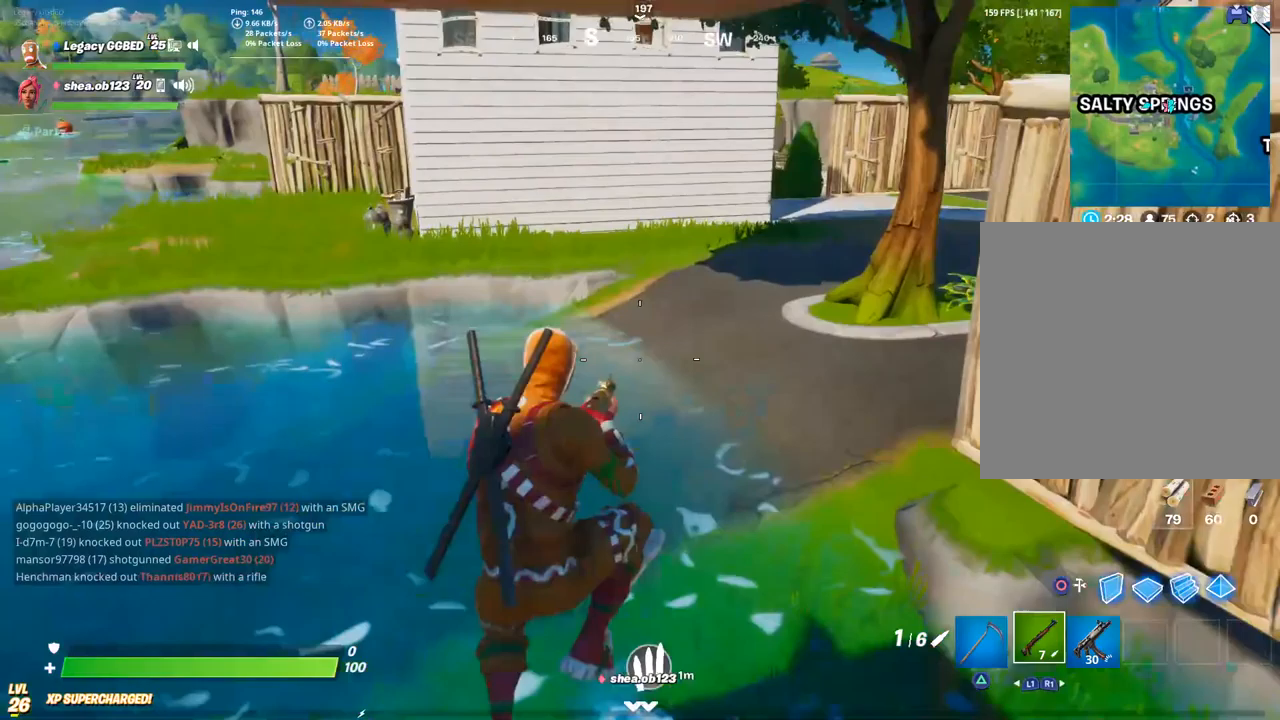
{"dt_ms": 500, "buttons": [], "left_stick": "up-right", "right_stick": "up", "events": [[300, "L3", "down"], [300, "left_stick", "up"], [400, "L3", "up"], [400, "left_stick", "up-right"], [433, "right_stick", "up"]]}
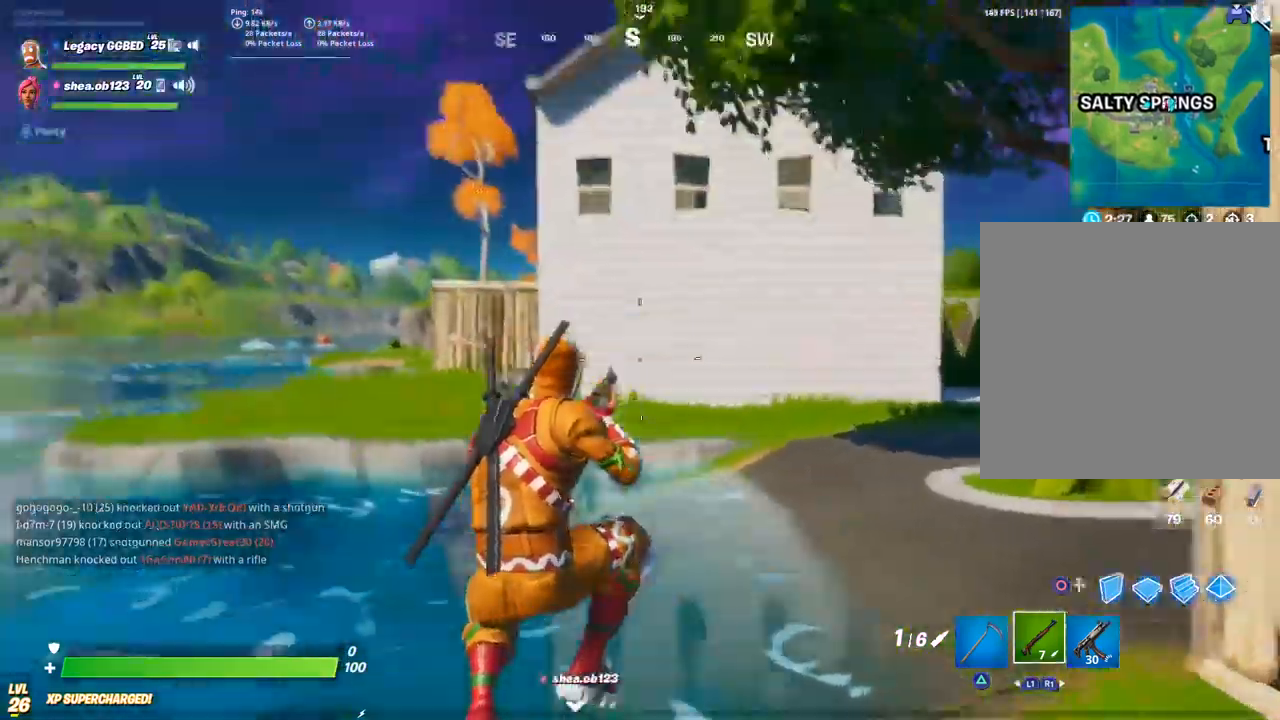
{"dt_ms": 500, "buttons": ["L3"], "left_stick": "up", "right_stick": "center", "events": [[50, "right_stick", "center"], [117, "L3", "down"], [183, "right_stick", "up-right"], [250, "right_stick", "center"], [283, "L3", "up"], [333, "right_stick", "up-right"], [383, "L3", "down"], [383, "left_stick", "up"], [400, "right_stick", "center"]]}
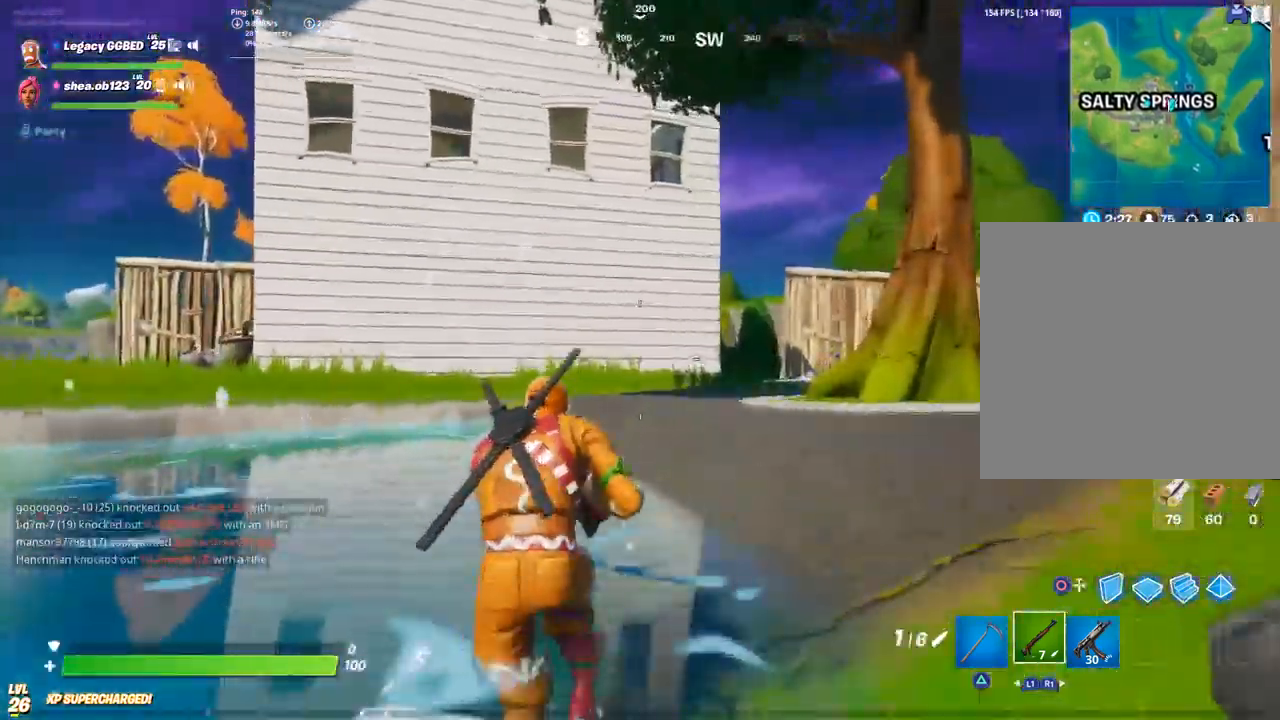
{"dt_ms": 500, "buttons": ["R1"], "left_stick": "up-right", "right_stick": "center", "events": [[17, "L3", "up"], [17, "left_stick", "up-right"], [150, "CROSS", "down"], [267, "CROSS", "up"], [483, "R1", "down"]]}
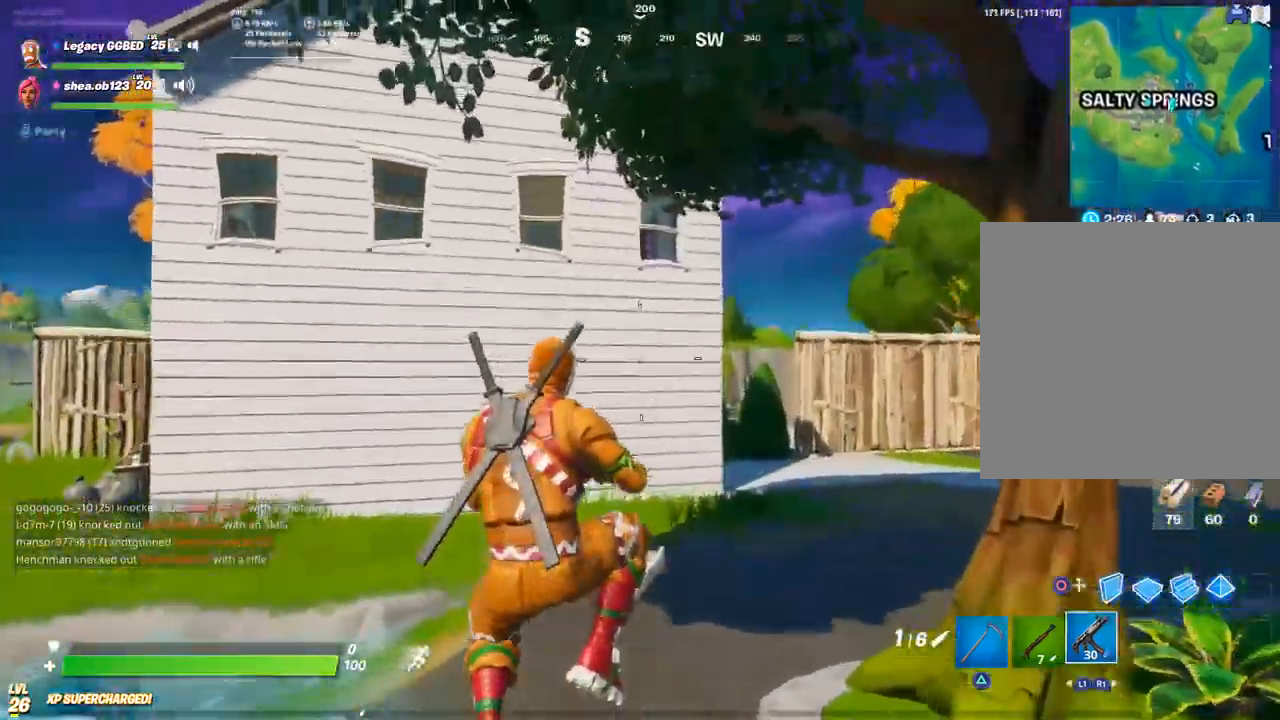
{"dt_ms": 500, "buttons": [], "left_stick": "up-right", "right_stick": "center", "events": [[133, "R1", "up"]]}
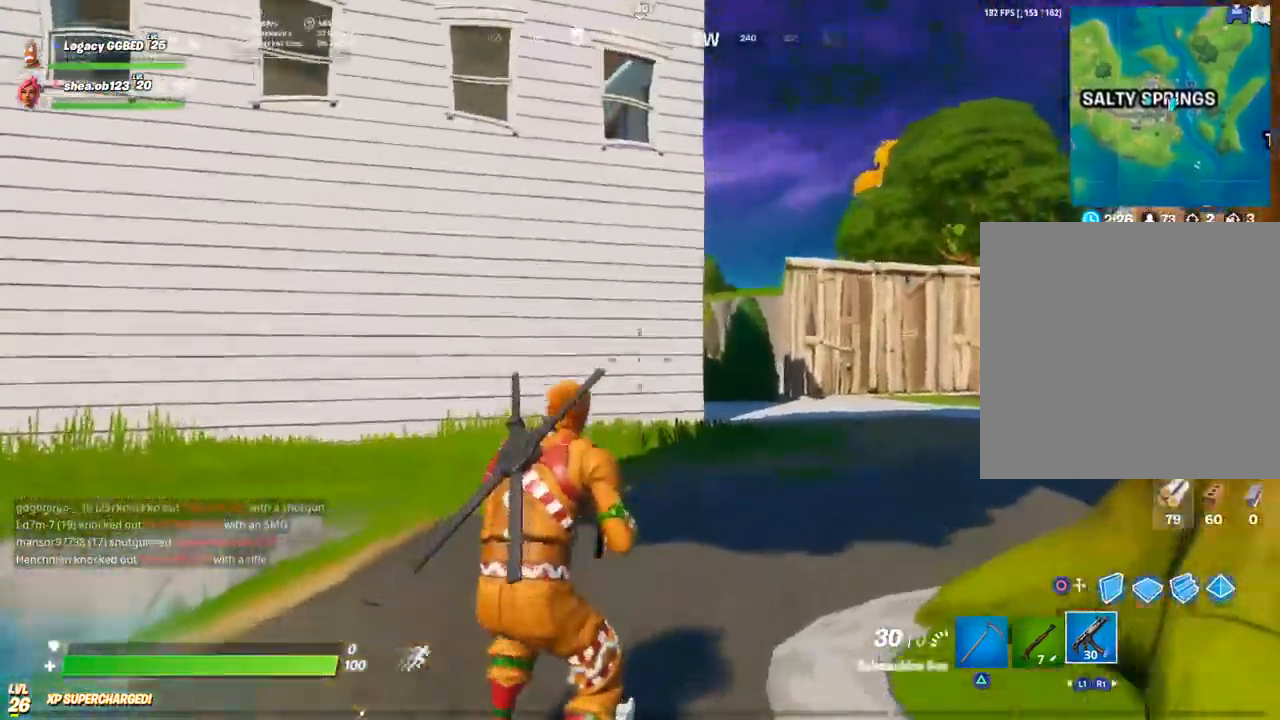
{"dt_ms": 1000, "buttons": [], "left_stick": "up-right", "right_stick": "down-left"}
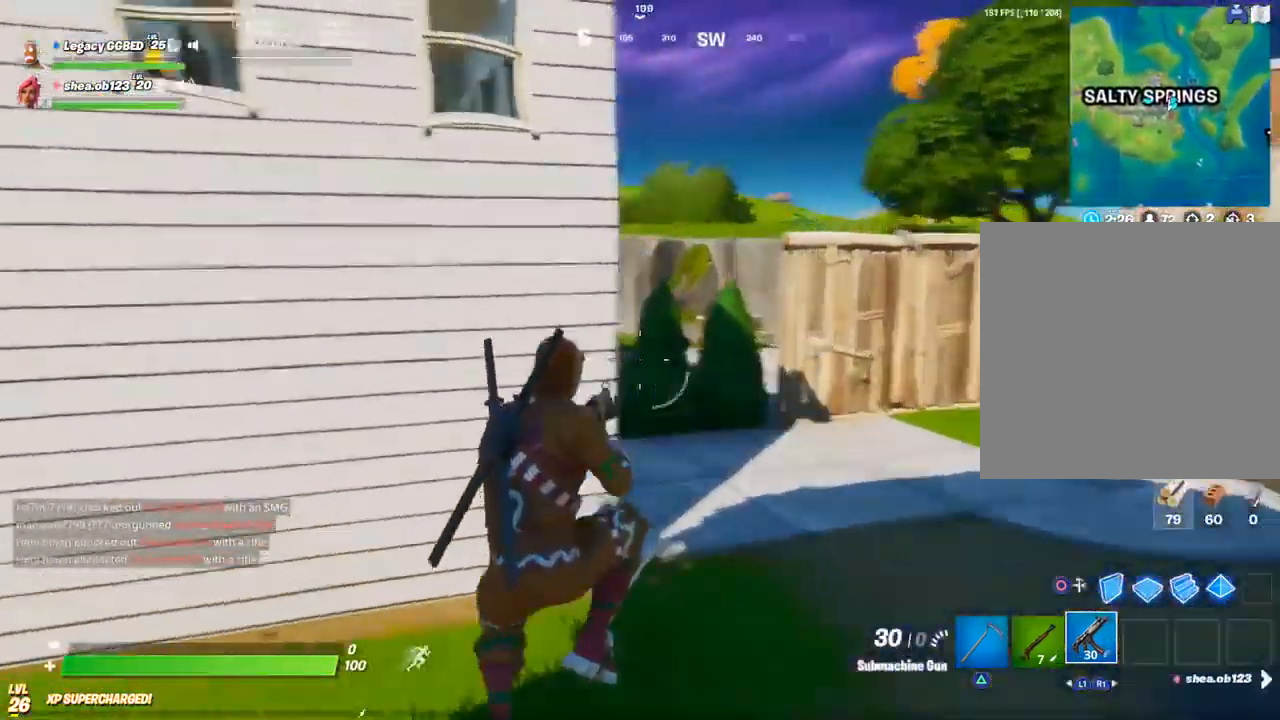
{"dt_ms": 500, "buttons": [], "left_stick": "up-right", "right_stick": "down-left", "events": []}
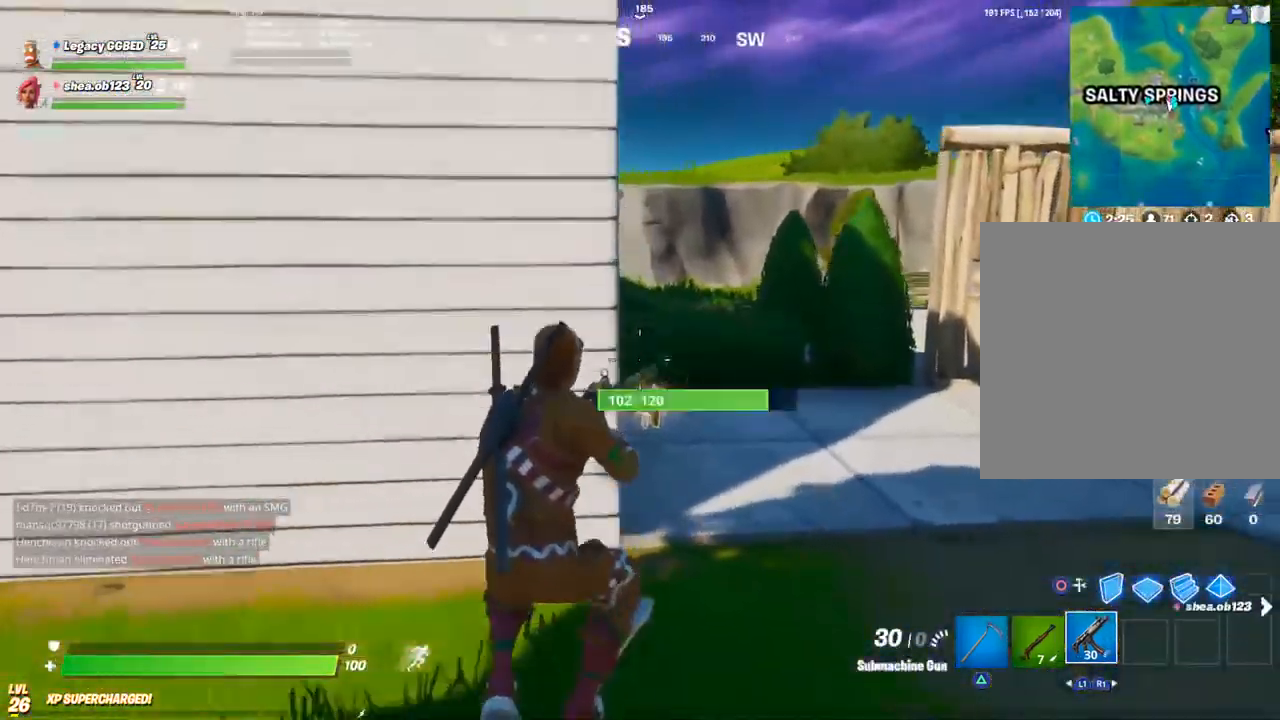
{"dt_ms": 500, "buttons": [], "left_stick": "up-right", "right_stick": "left", "events": [[83, "right_stick", "left"]]}
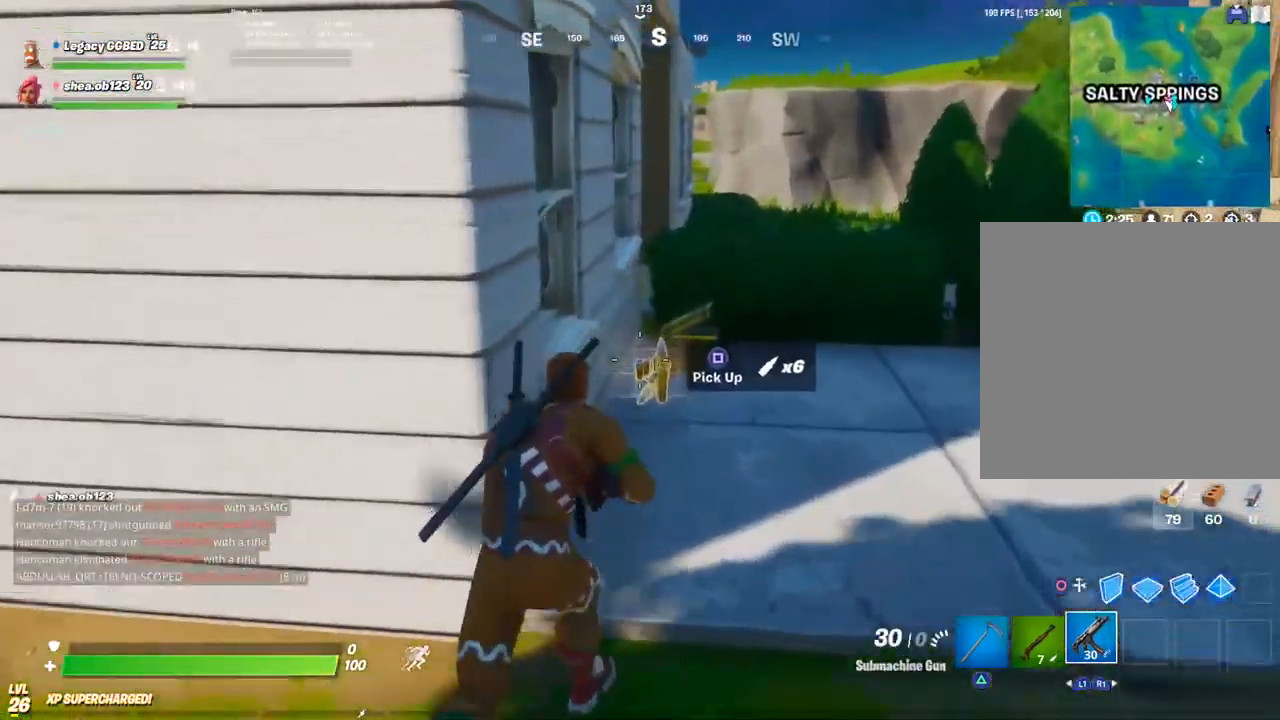
{"dt_ms": 500, "buttons": [], "left_stick": "down-right", "right_stick": "left", "events": [[17, "R3", "down"], [17, "right_stick", "center"], [100, "R3", "up"], [100, "right_stick", "left"], [317, "left_stick", "down-right"], [333, "SQUARE", "down"], [433, "SQUARE", "up"]]}
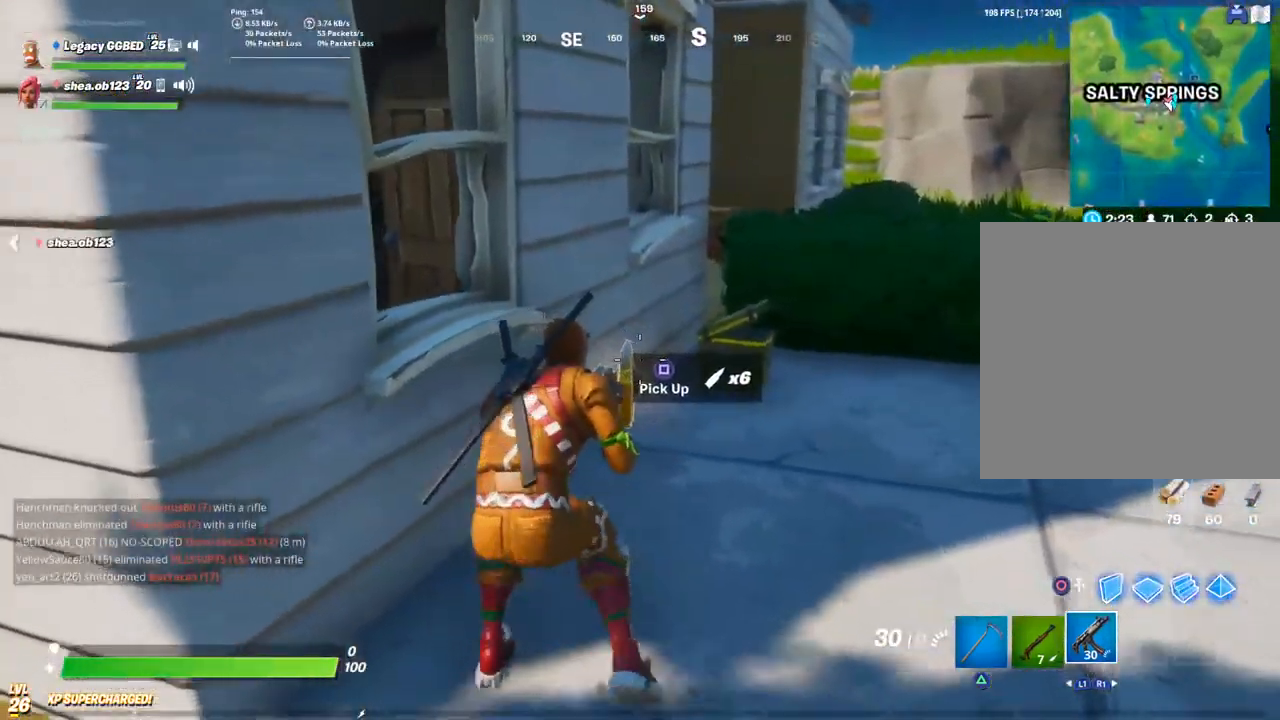
{"dt_ms": 500, "buttons": [], "left_stick": "center", "right_stick": "center", "events": [[33, "SQUARE", "down"], [100, "SQUARE", "up"], [117, "left_stick", "up-left"], [300, "left_stick", "up"], [317, "right_stick", "center"], [400, "SQUARE", "down"], [483, "SQUARE", "up"], [500, "left_stick", "center"]]}
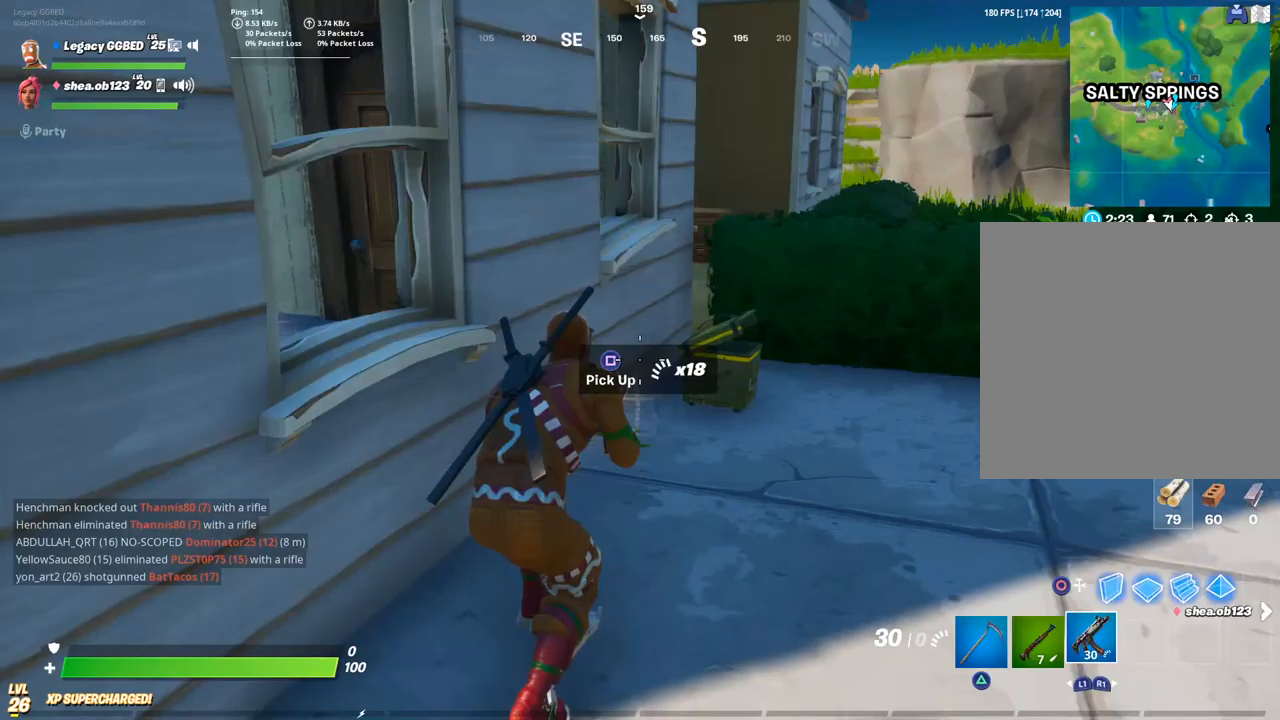
{"dt_ms": 500, "buttons": ["CROSS"], "left_stick": "right", "right_stick": "center", "events": [[117, "left_stick", "down-right"], [333, "left_stick", "right"], [450, "CROSS", "down"]]}
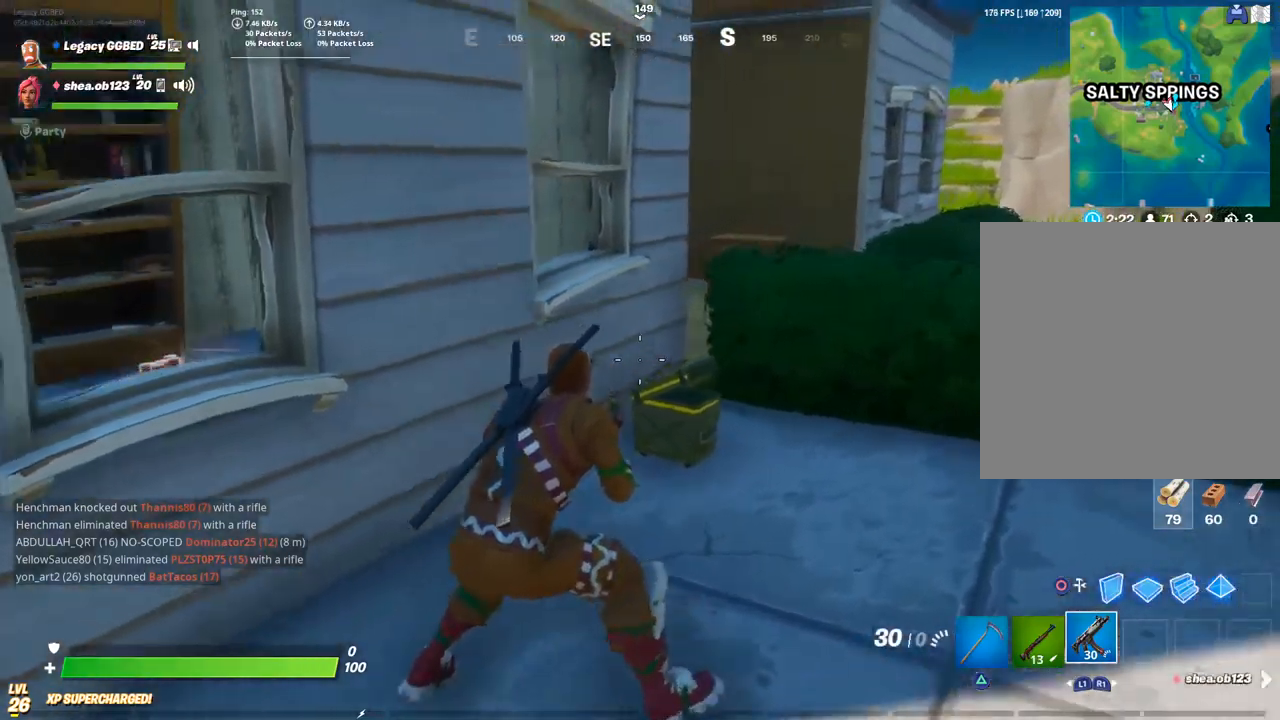
{"dt_ms": 500, "buttons": ["CROSS"], "left_stick": "right", "right_stick": "center", "events": [[33, "CROSS", "up"], [283, "right_stick", "left"], [467, "CROSS", "down"], [500, "right_stick", "center"]]}
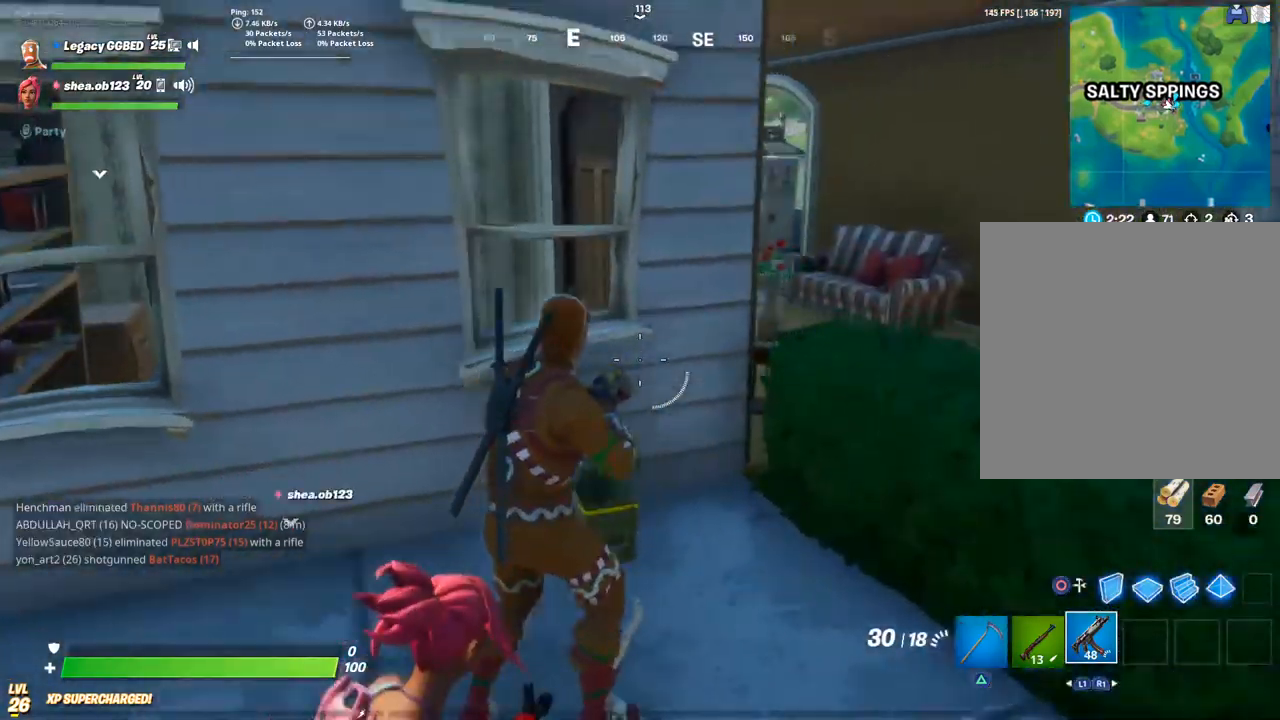
{"dt_ms": 500, "buttons": ["R3"], "left_stick": "up-right", "right_stick": "center", "events": [[17, "left_stick", "up-right"], [50, "CROSS", "up"], [217, "right_stick", "left"], [433, "R3", "down"], [433, "right_stick", "center"]]}
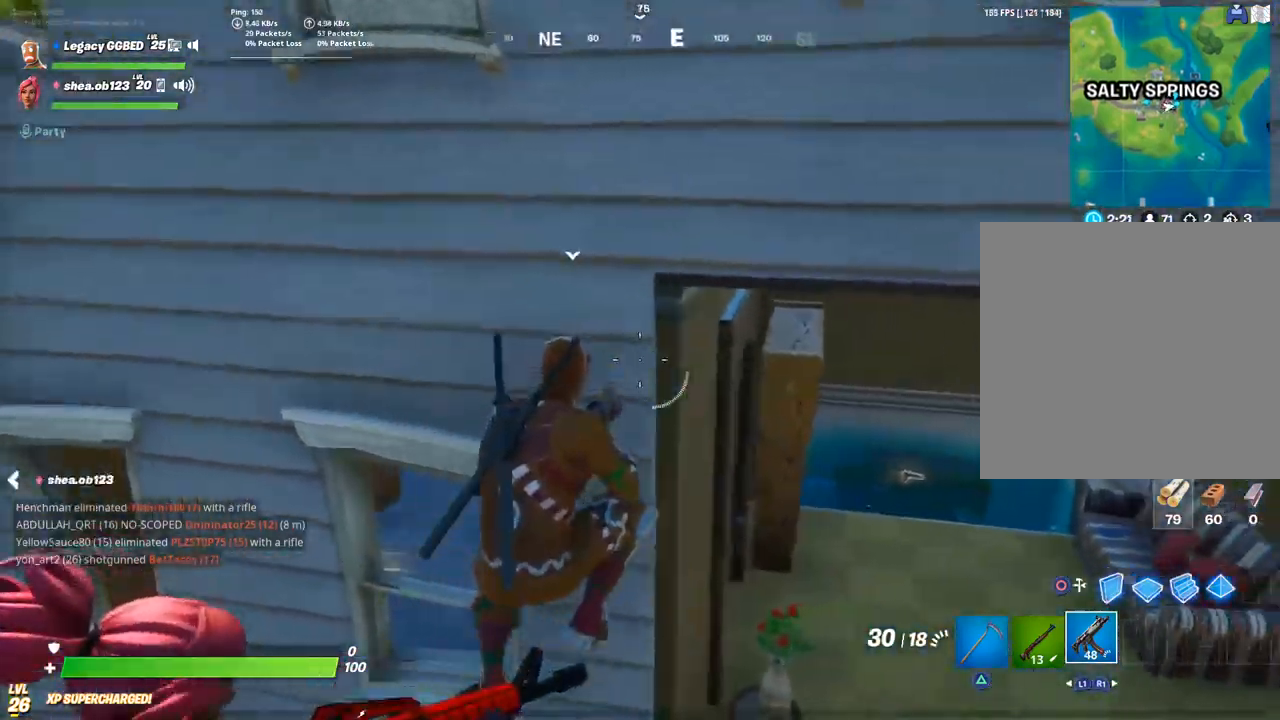
{"dt_ms": 500, "buttons": [], "left_stick": "up-right", "right_stick": "center", "events": [[17, "left_stick", "up-left"], [33, "R3", "up"], [333, "left_stick", "up-right"]]}
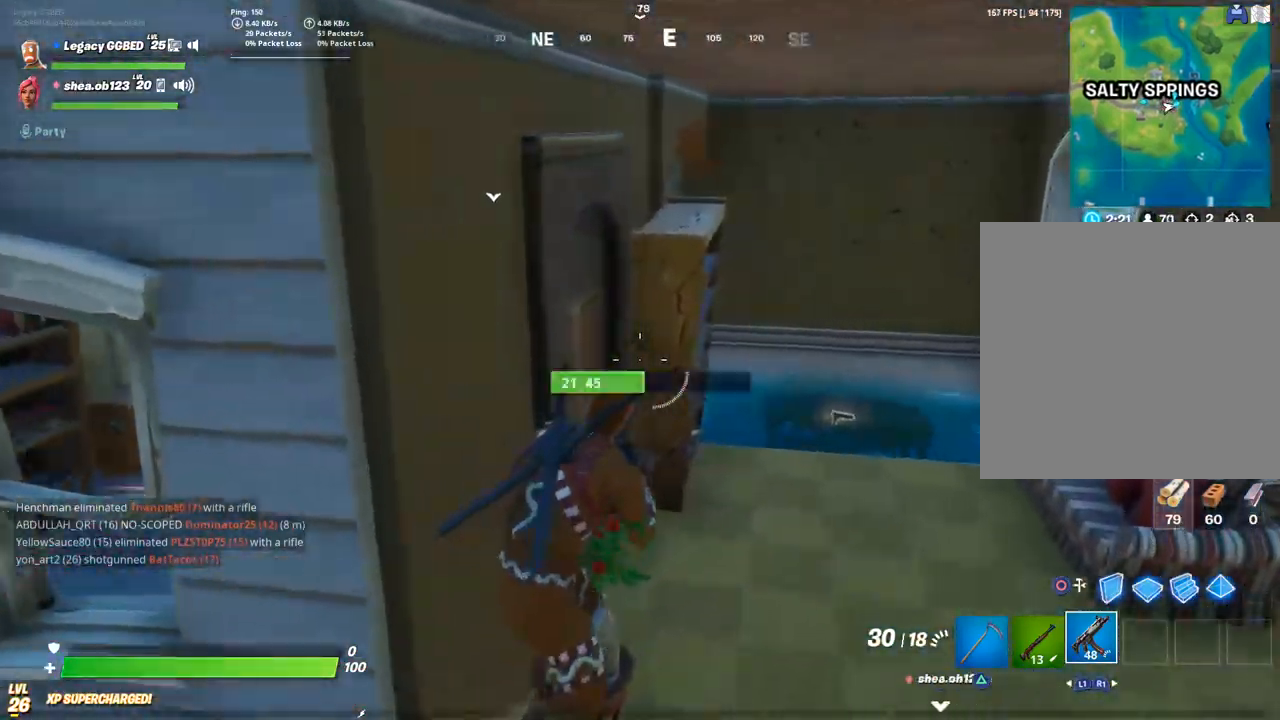
{"dt_ms": 500, "buttons": [], "left_stick": "up-right", "right_stick": "center", "events": [[33, "CROSS", "down"], [100, "CROSS", "up"], [300, "right_stick", "left"], [417, "right_stick", "center"]]}
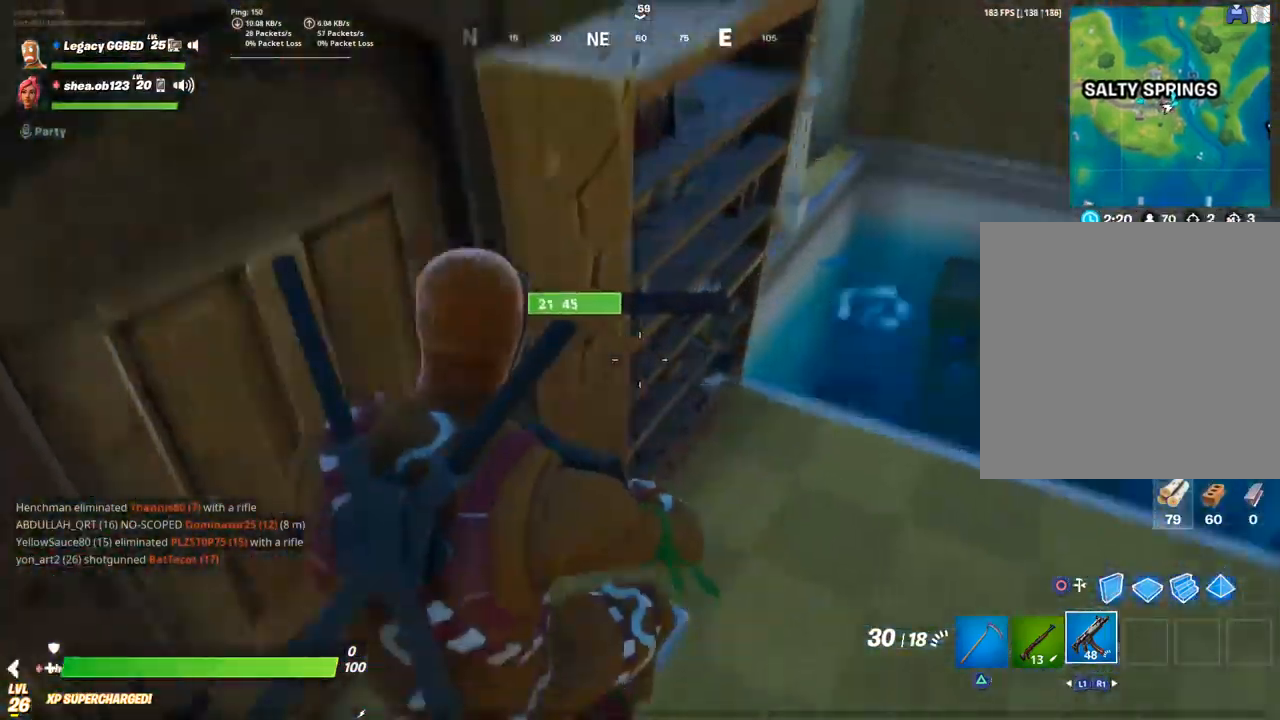
{"dt_ms": 500, "buttons": [], "left_stick": "up-right", "right_stick": "left", "events": [[350, "right_stick", "left"]]}
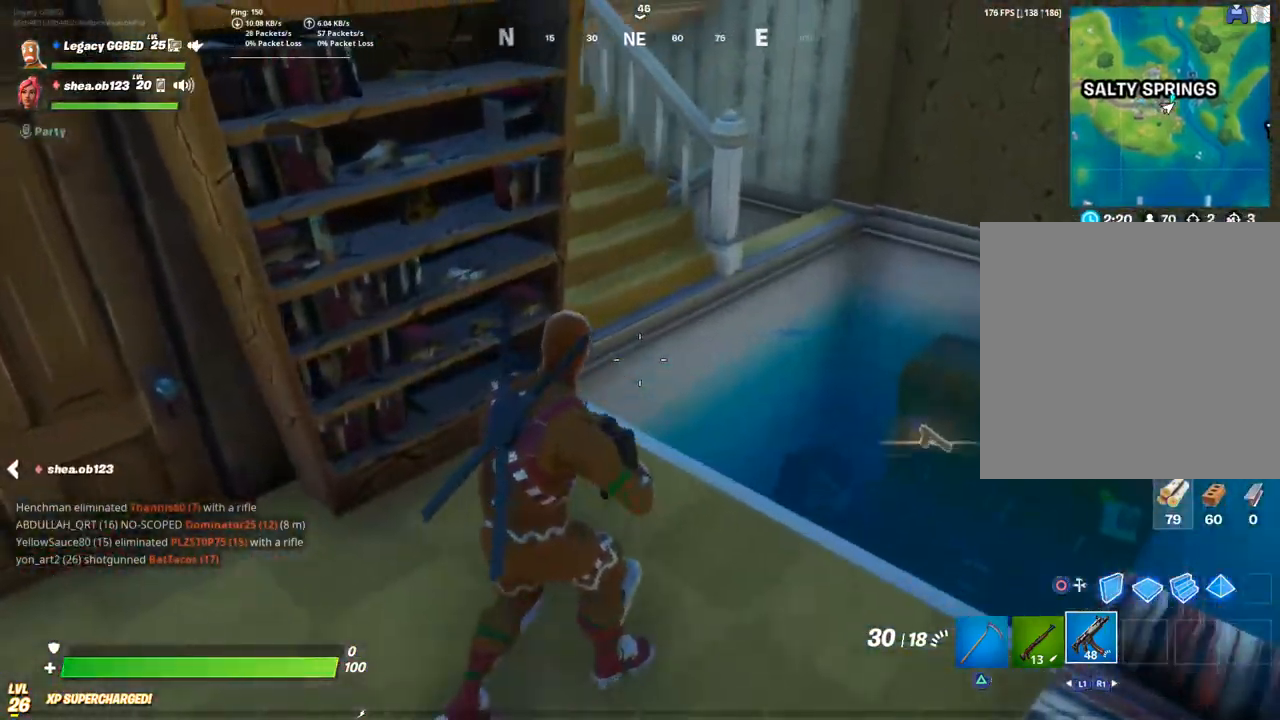
{"dt_ms": 500, "buttons": ["R1"], "left_stick": "up", "right_stick": "left", "events": [[117, "left_stick", "right"], [200, "CIRCLE", "down"], [317, "CIRCLE", "up"], [433, "R1", "down"], [433, "left_stick", "up"]]}
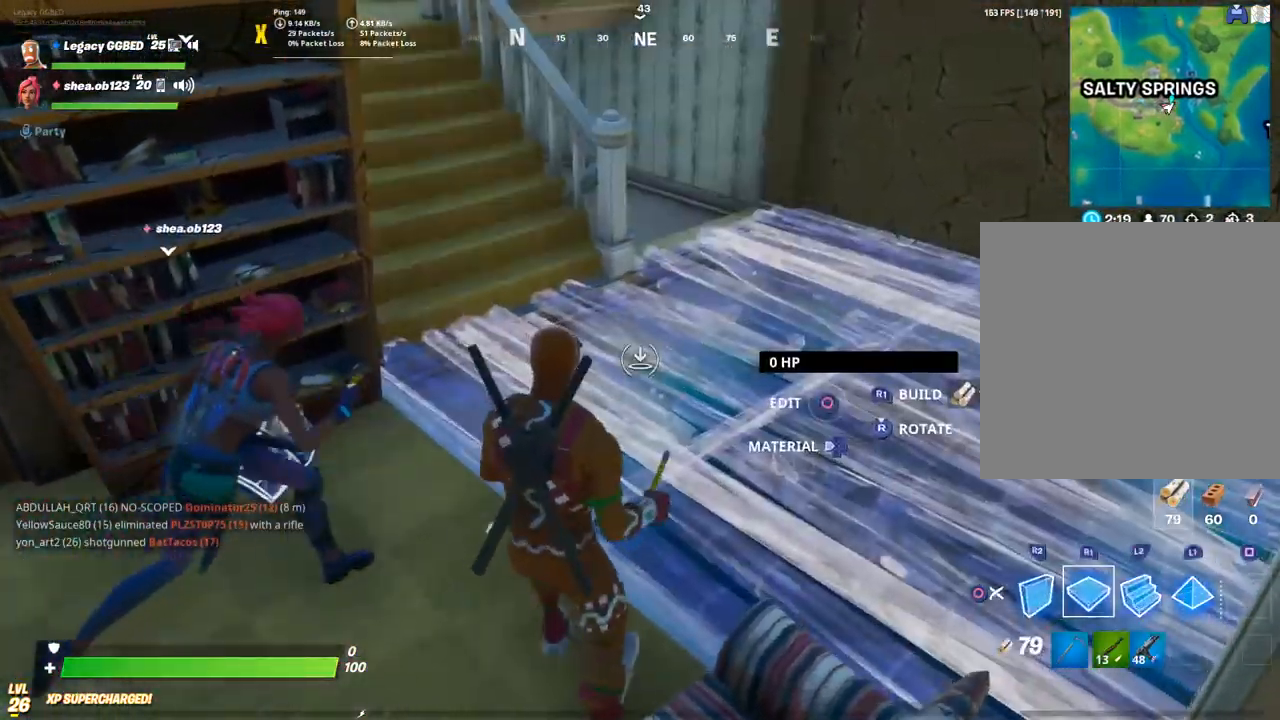
{"dt_ms": 500, "buttons": [], "left_stick": "up-right", "right_stick": "left", "events": [[133, "R1", "up"], [150, "L3", "down"], [183, "TRIANGLE", "down"], [267, "R1", "down"], [317, "L3", "up"], [317, "left_stick", "up-right"], [333, "TRIANGLE", "up"], [383, "R1", "up"]]}
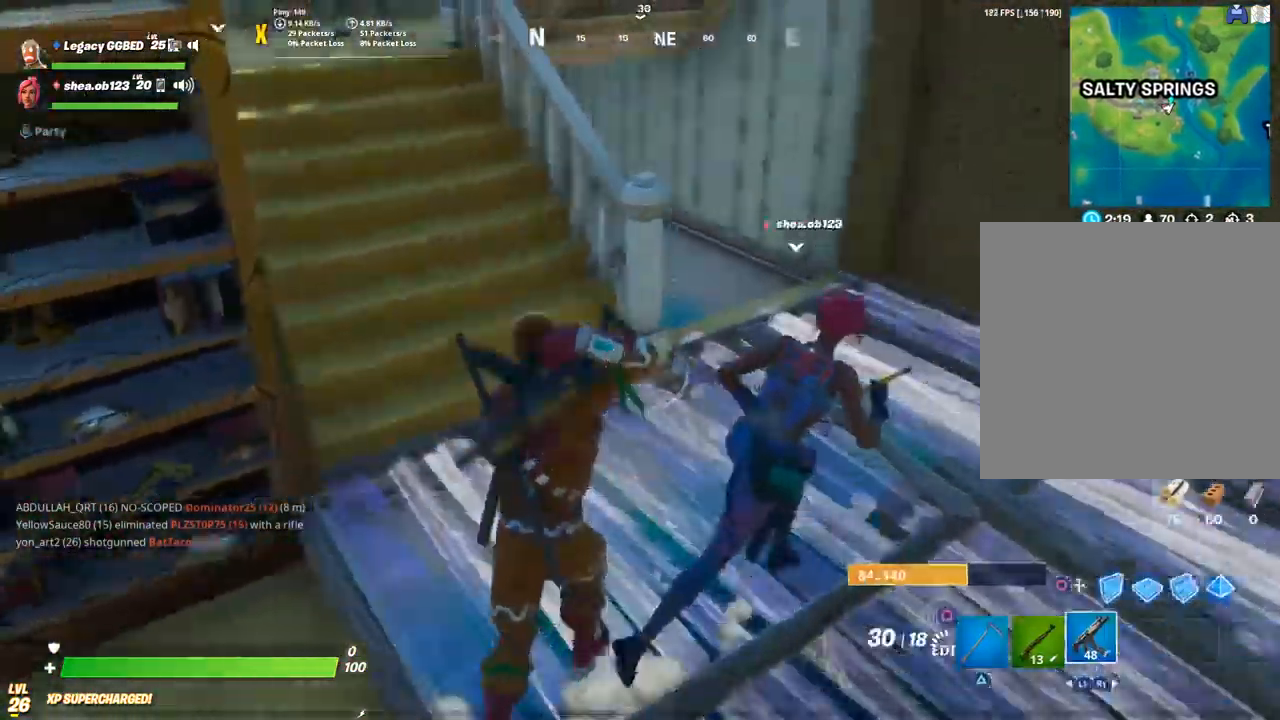
{"dt_ms": 500, "buttons": [], "left_stick": "center", "right_stick": "left", "events": [[467, "left_stick", "center"]]}
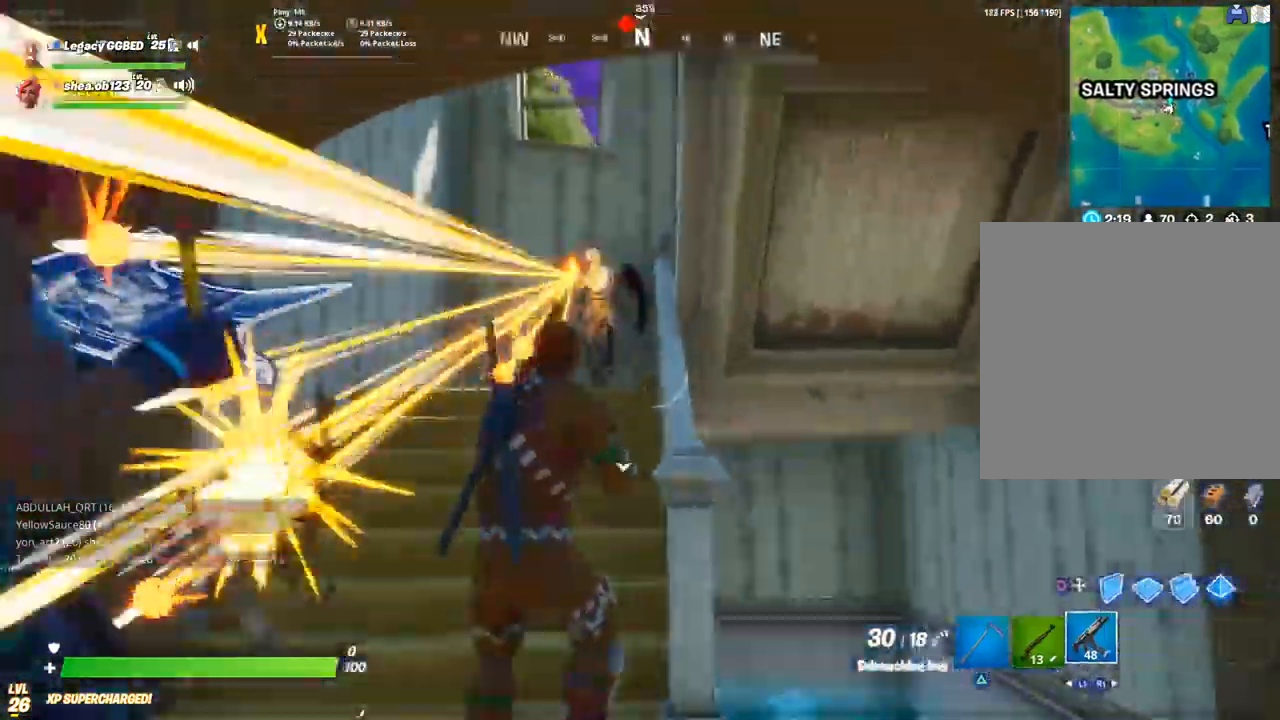
{"dt_ms": 500, "buttons": ["R2"], "left_stick": "up", "right_stick": "center", "events": [[83, "R2", "down"], [233, "left_stick", "left"], [500, "left_stick", "up"], [500, "right_stick", "center"]]}
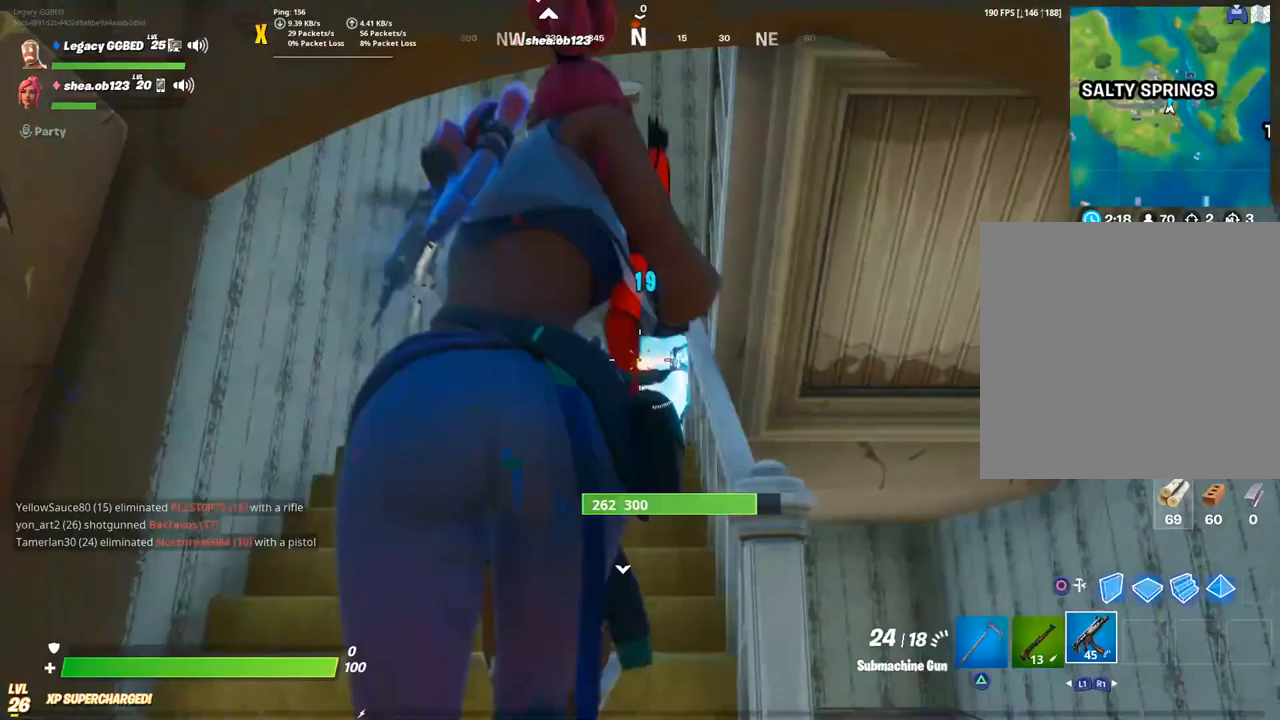
{"dt_ms": 500, "buttons": ["R2"], "left_stick": "up-left", "right_stick": "center", "events": [[100, "L3", "down"], [167, "left_stick", "up-left"], [200, "L3", "up"]]}
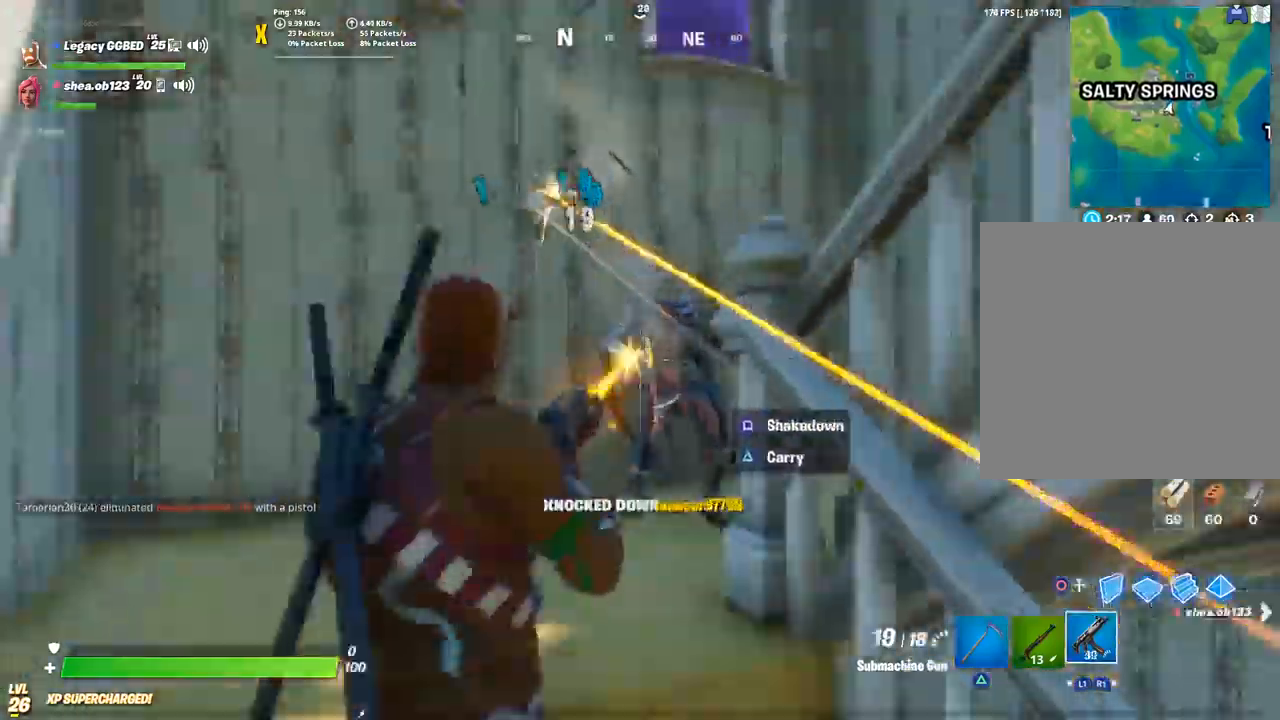
{"dt_ms": 500, "buttons": [], "left_stick": "up-left", "right_stick": "down-right", "events": [[250, "R2", "up"], [267, "right_stick", "down-right"]]}
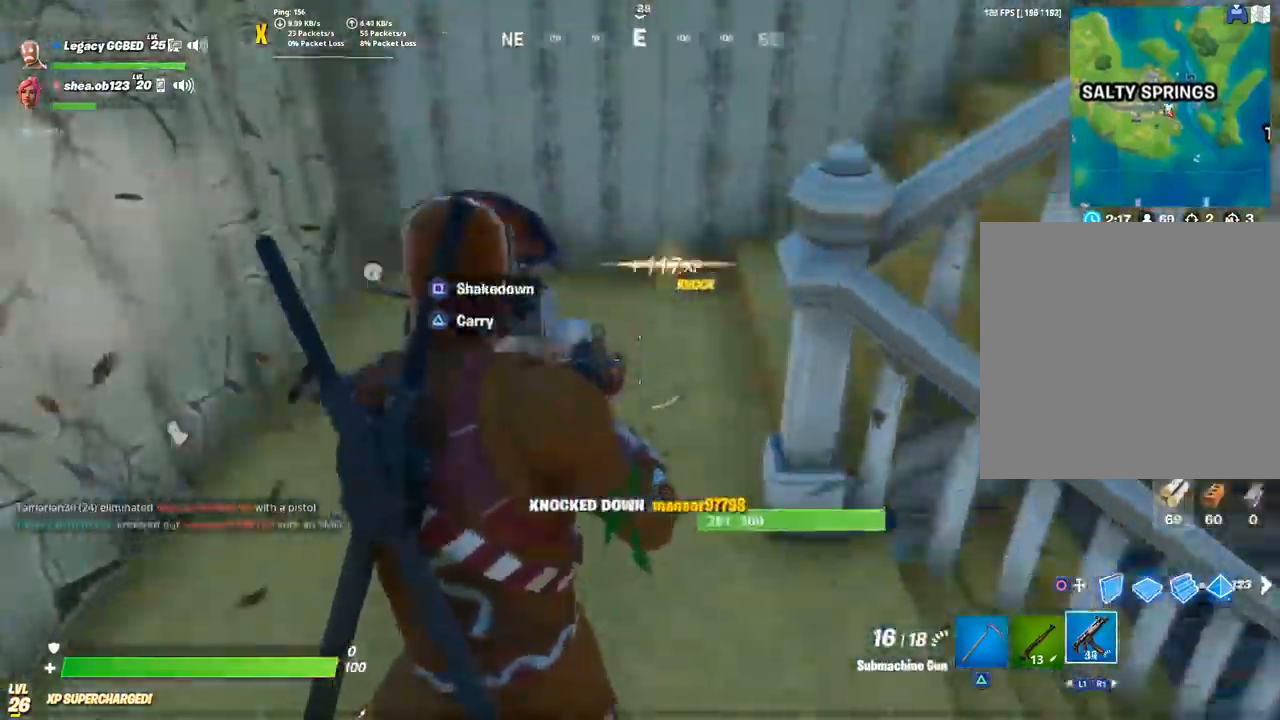
{"dt_ms": 500, "buttons": [], "left_stick": "right", "right_stick": "down-right", "events": [[17, "left_stick", "right"]]}
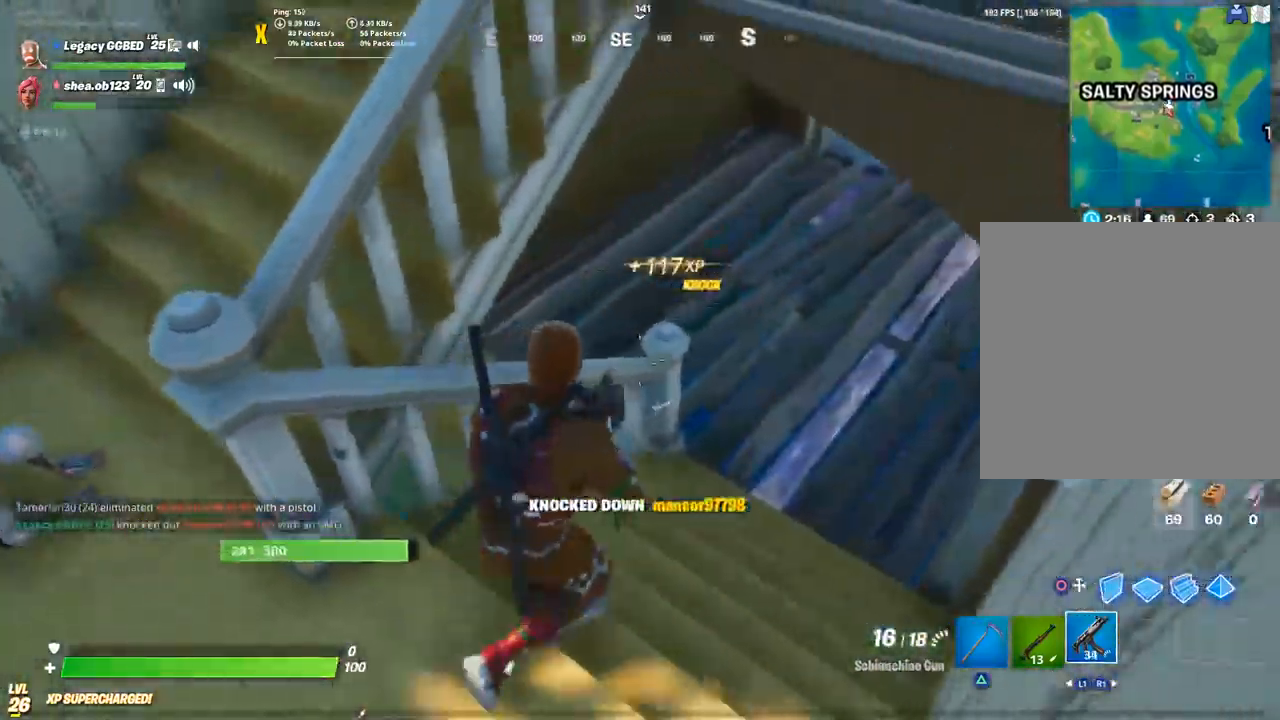
{"dt_ms": 500, "buttons": [], "left_stick": "right", "right_stick": "center", "events": [[333, "right_stick", "center"]]}
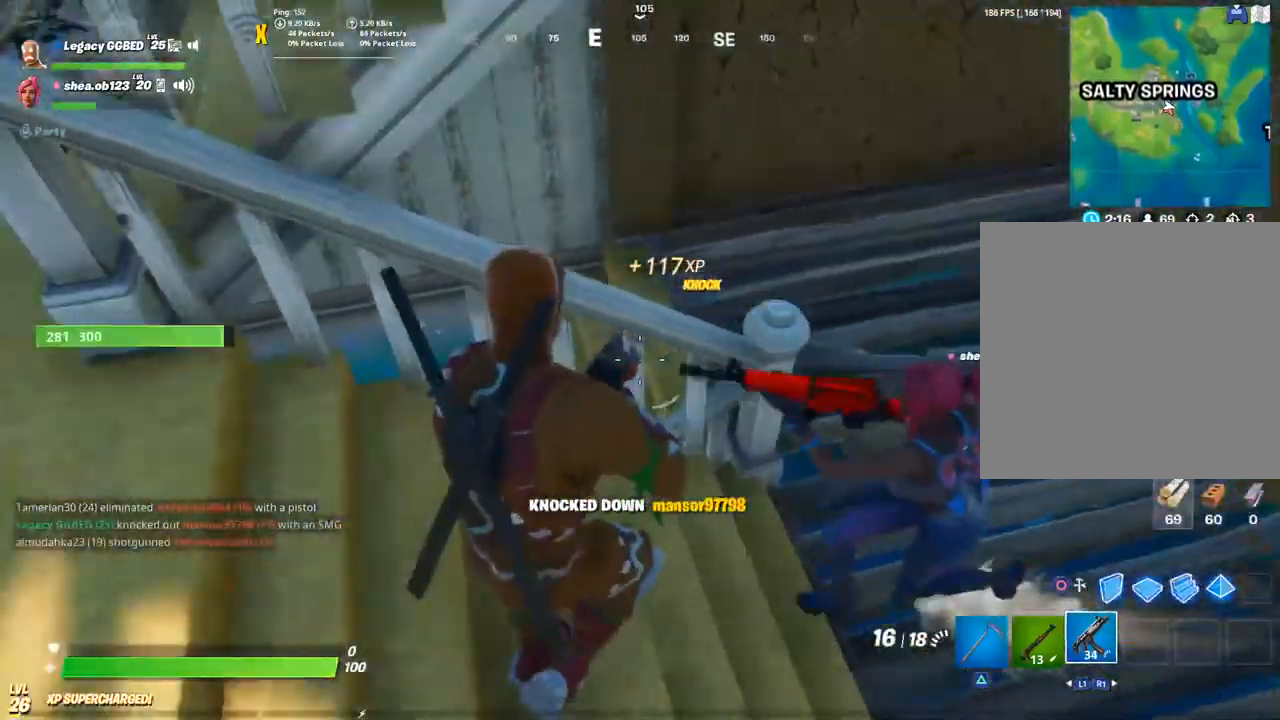
{"dt_ms": 500, "buttons": [], "left_stick": "right", "right_stick": "center", "events": []}
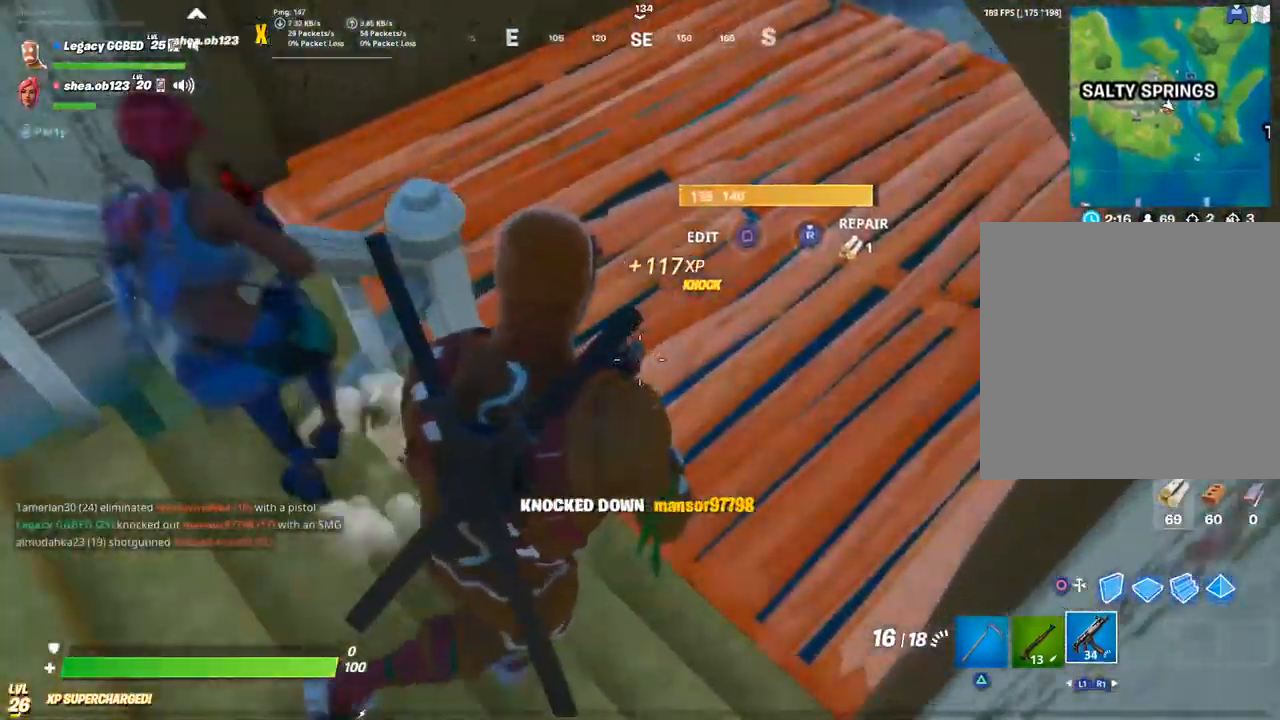
{"dt_ms": 500, "buttons": [], "left_stick": "left", "right_stick": "center"}
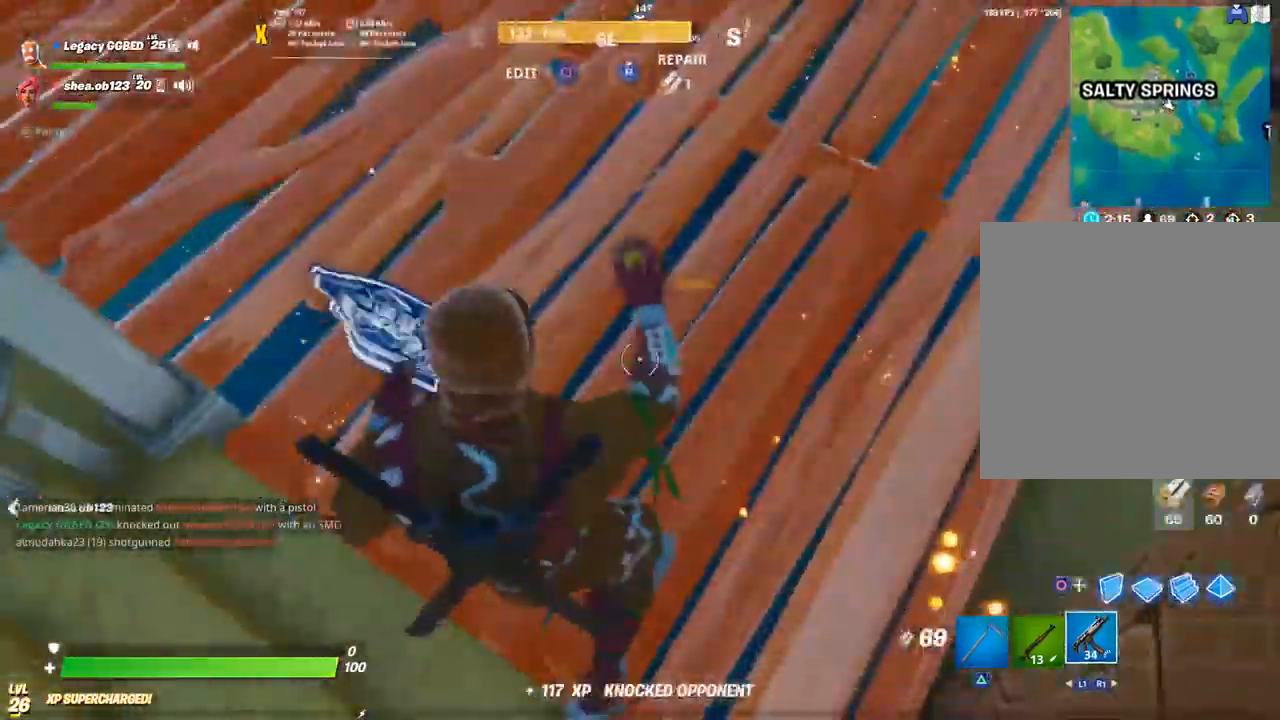
{"dt_ms": 500, "buttons": [], "left_stick": "center", "right_stick": "left", "events": [[200, "left_stick", "up"], [450, "right_stick", "left"], [467, "left_stick", "center"]]}
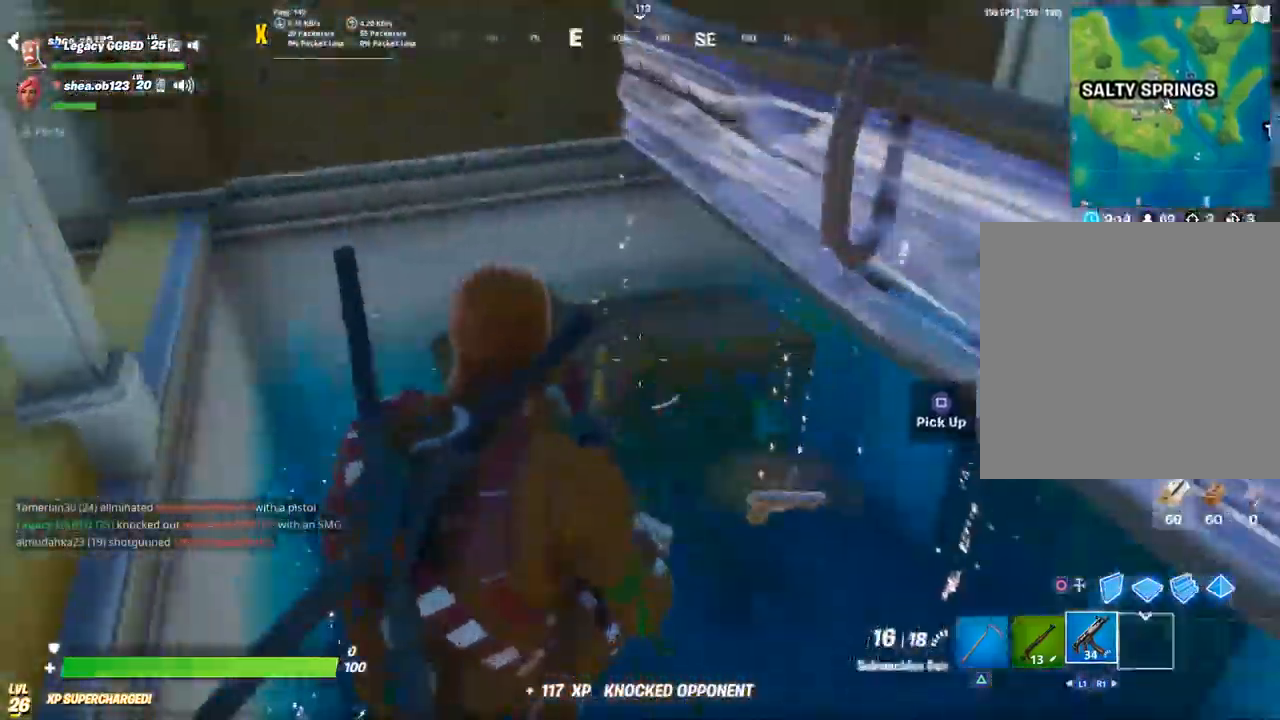
{"dt_ms": 500, "buttons": [], "left_stick": "left", "right_stick": "left", "events": [[167, "left_stick", "down"], [500, "left_stick", "left"]]}
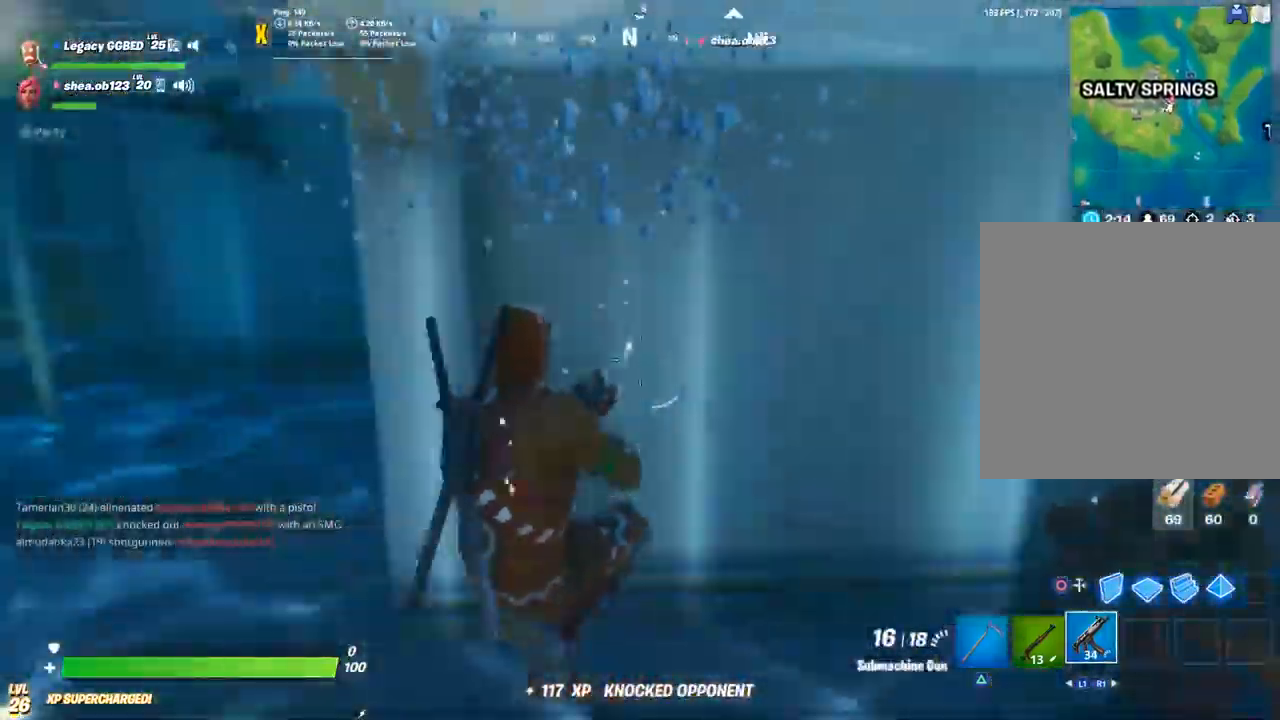
{"dt_ms": 500, "buttons": [], "left_stick": "left", "right_stick": "down-left", "events": [[367, "right_stick", "down"], [467, "right_stick", "down-left"]]}